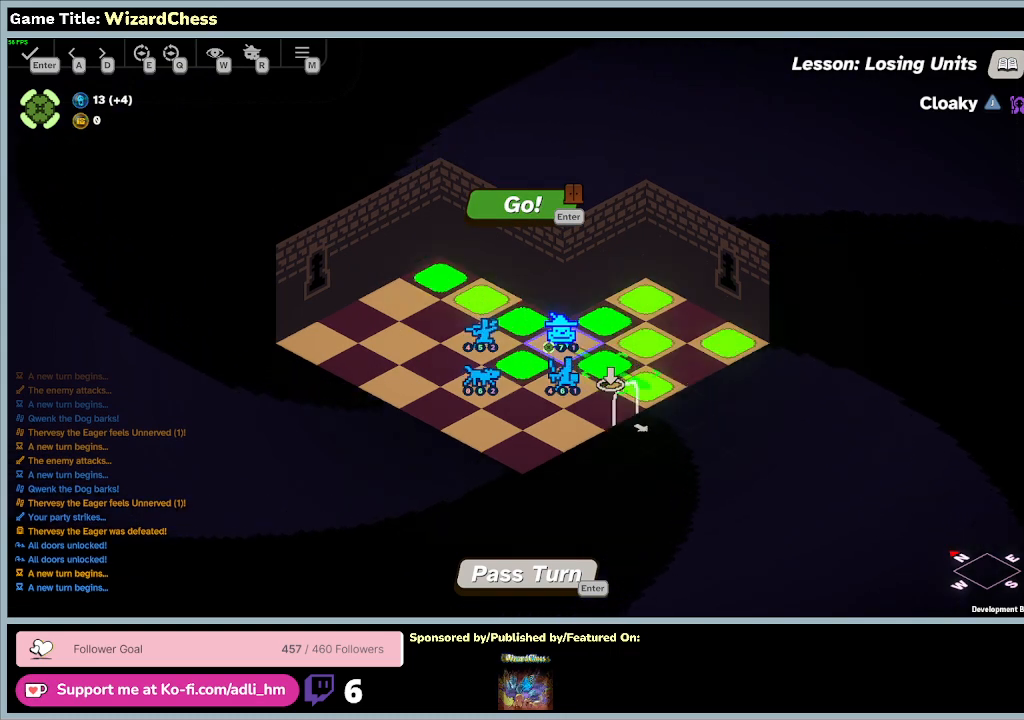
Gameplay with keyboard and mouse; each line is a JSON object with the keys and mouse buttons held at the frame after it. "events" lists presses ("down") and releases ("up") of "0", "1", "2", "3", "4", "5", "6", "7", "8", "9", "a", "alt", "b", "c", "caps_lock", "ctrl", "d", "down", "e", "escape", "f", "f1", "f2", "f3", "f4", "f5", "f6", "f7", "f8", "g", "h", "i", "j", "k", "l", "left", "m", "n", "o", "p", "q", "r", "return", "right", "s", "shift", "space", "t", "tab", "tilde", "u", "up", "v", "w", "x", "y", "z", "mouse_left", "mouse_wheel" and "mouse_right" between this image and that frame as [ms after this image, input, new state], when the widget could be followed in between. "mouse_left", "mouse_wheel", "mouse_right" = the "left", "wheel", "right" buttons of the "mouse" list. No other keys are recorded. "wheel" means that the mouse wheel is clicked or scrolled. Mouse movement is not recorded.
{"keys": [], "mouse": ["left"], "events": [[367, "mouse_left", "down"]]}
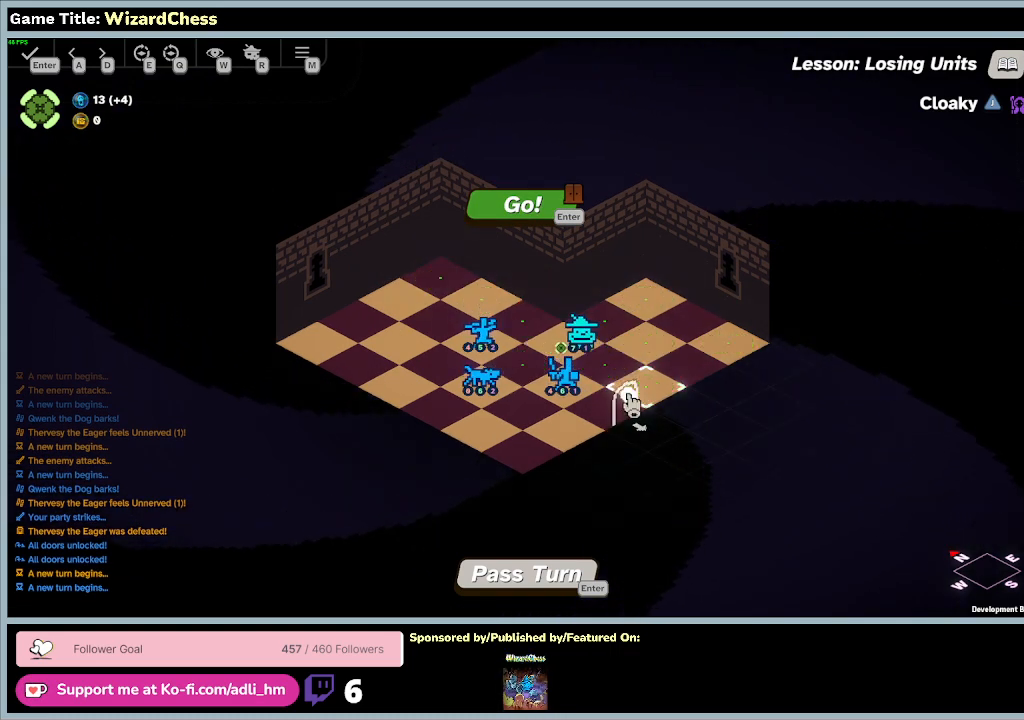
{"keys": [], "mouse": [], "events": [[200, "mouse_left", "up"]]}
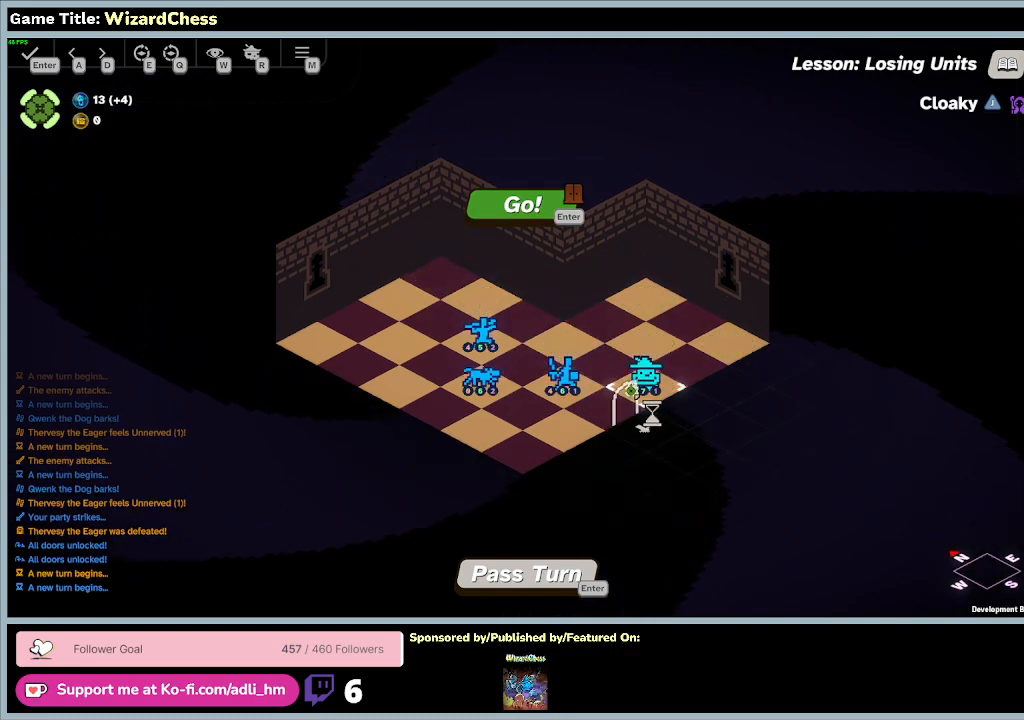
{"keys": [], "mouse": [], "events": []}
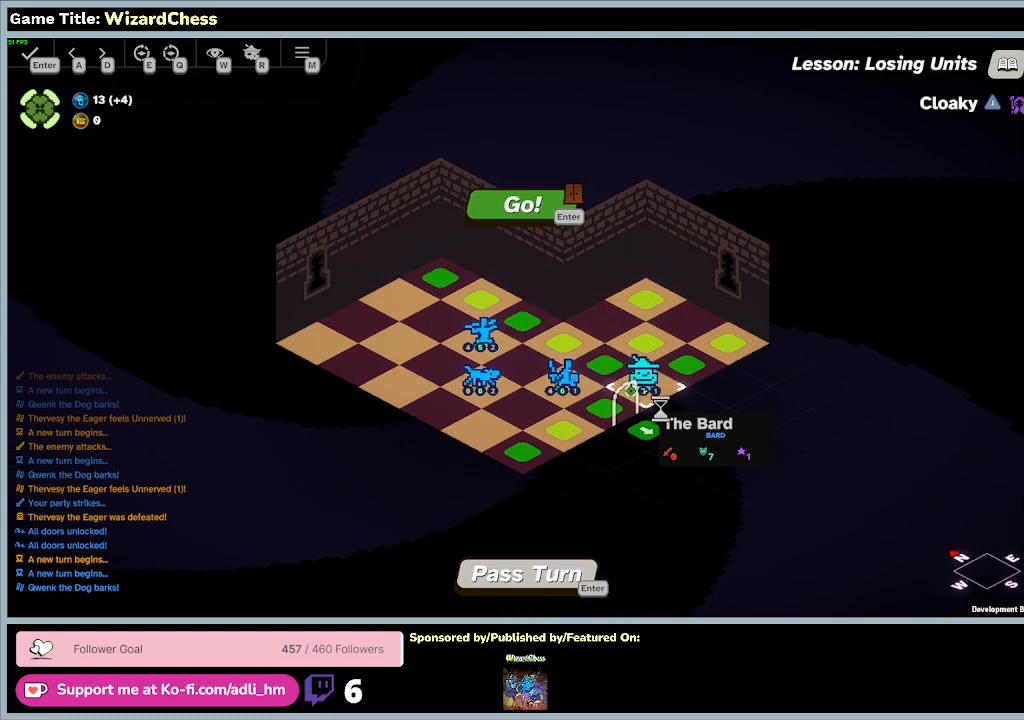
{"keys": [], "mouse": ["left"], "events": [[400, "mouse_left", "down"]]}
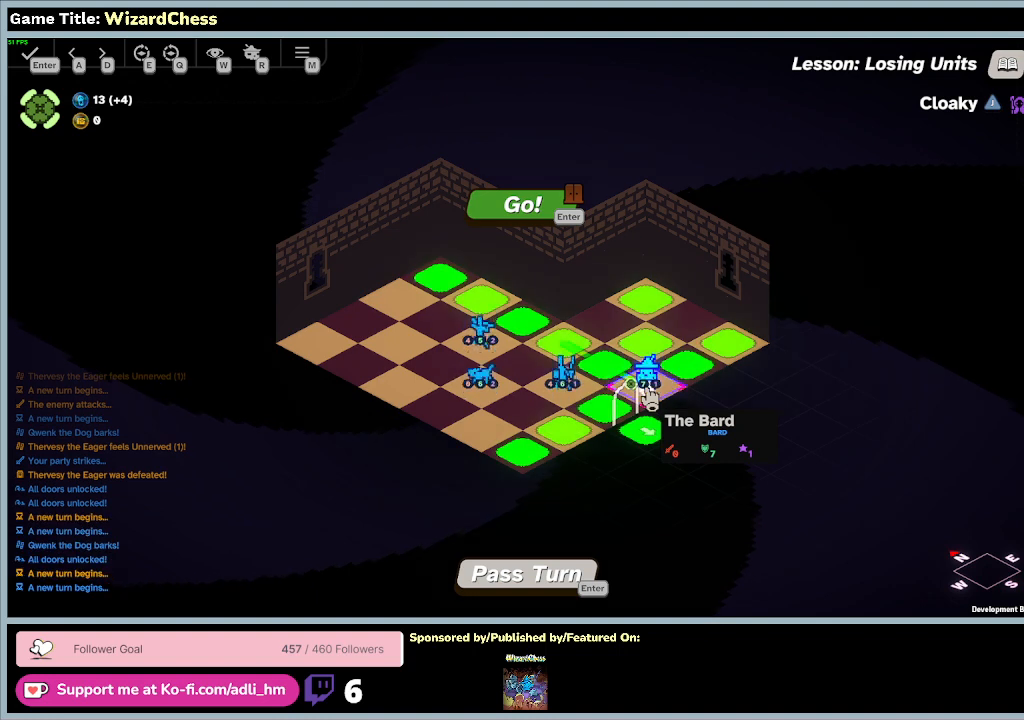
{"keys": [], "mouse": [], "events": [[167, "mouse_left", "up"]]}
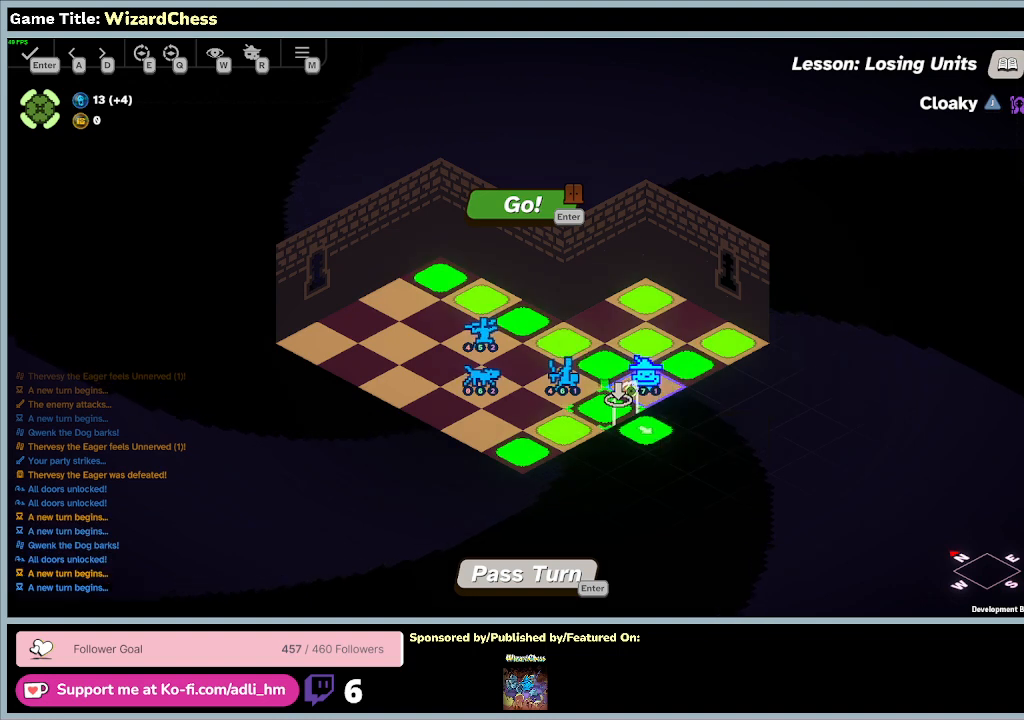
{"keys": [], "mouse": [], "events": [[33, "mouse_left", "down"], [300, "mouse_left", "up"]]}
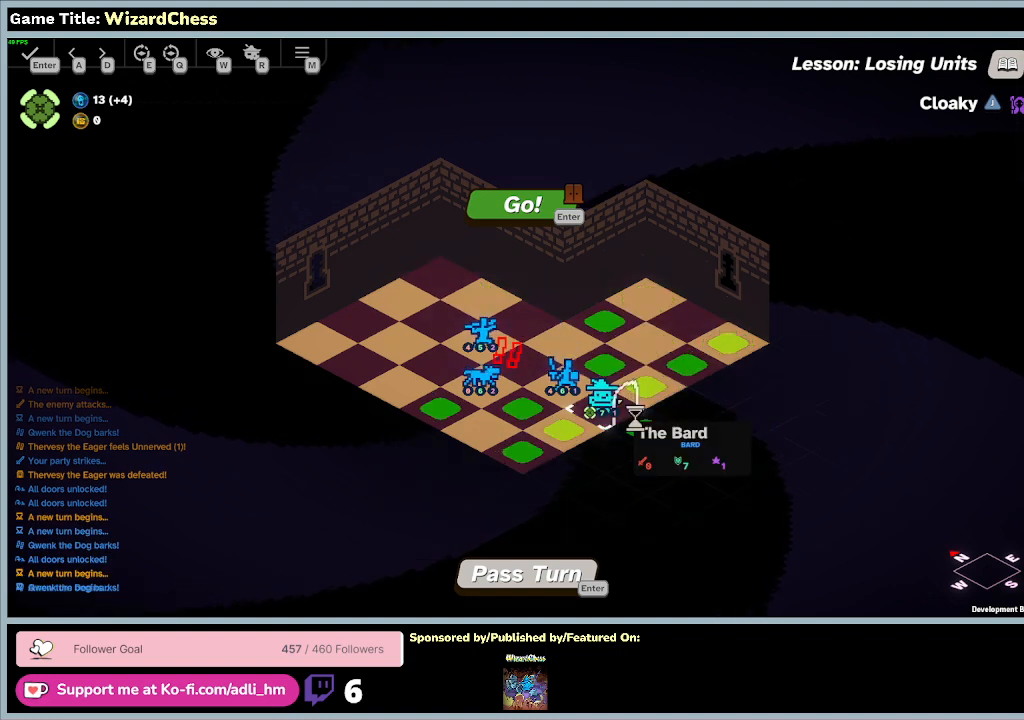
{"keys": [], "mouse": [], "events": []}
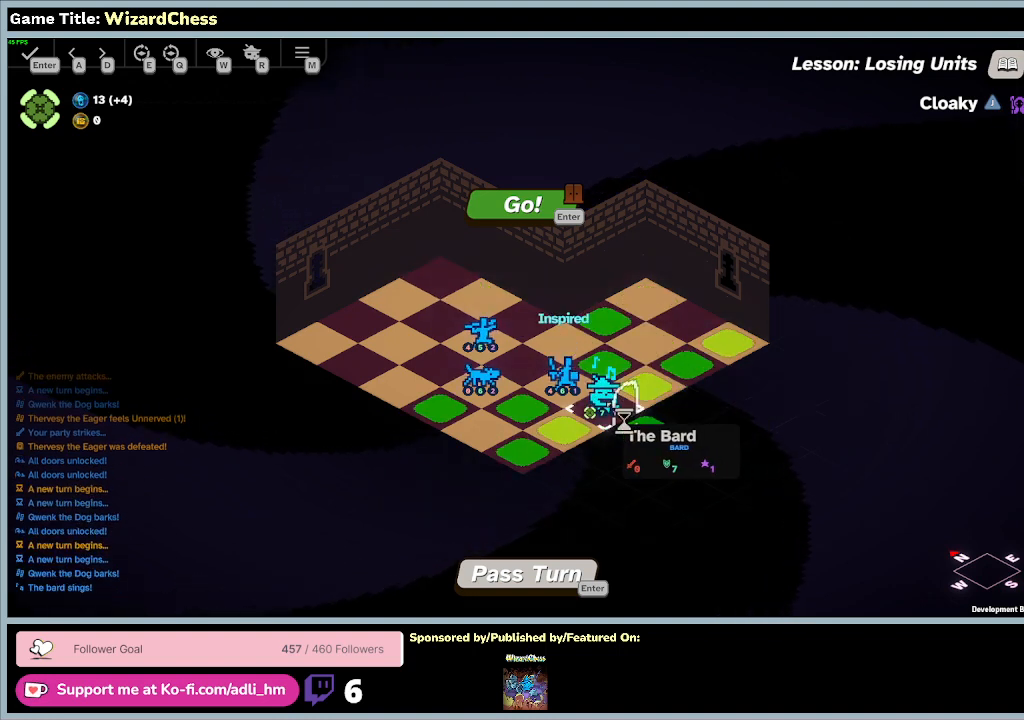
{"keys": [], "mouse": [], "events": [[33, "mouse_left", "down"], [300, "mouse_left", "up"]]}
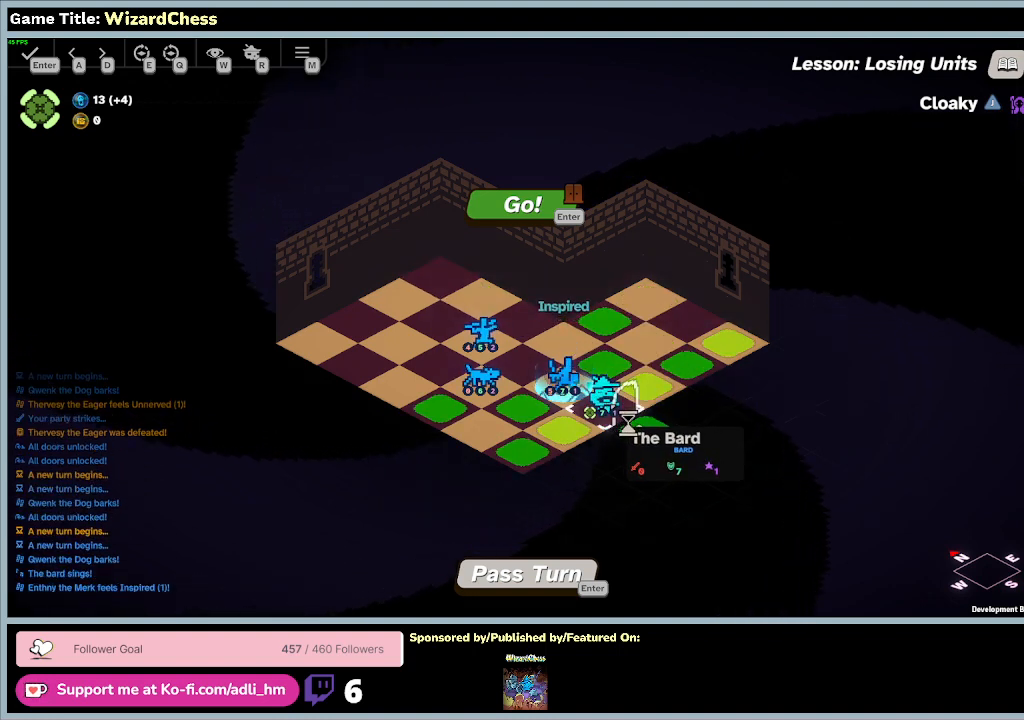
{"keys": [], "mouse": ["left"], "events": [[467, "mouse_left", "down"]]}
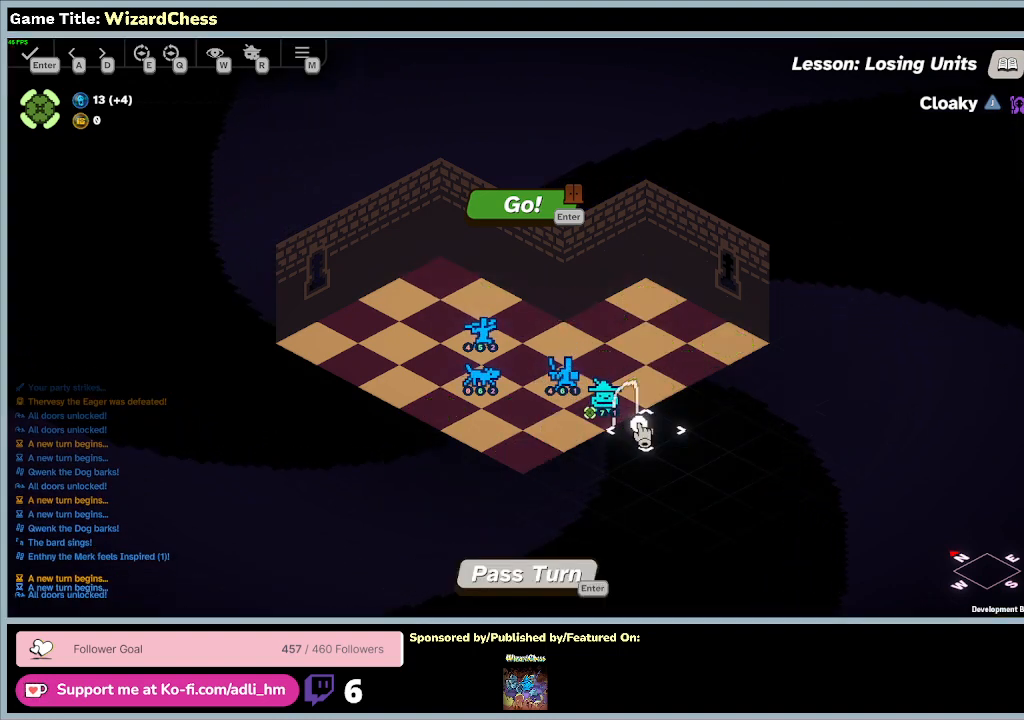
{"keys": [], "mouse": [], "events": [[233, "mouse_left", "up"]]}
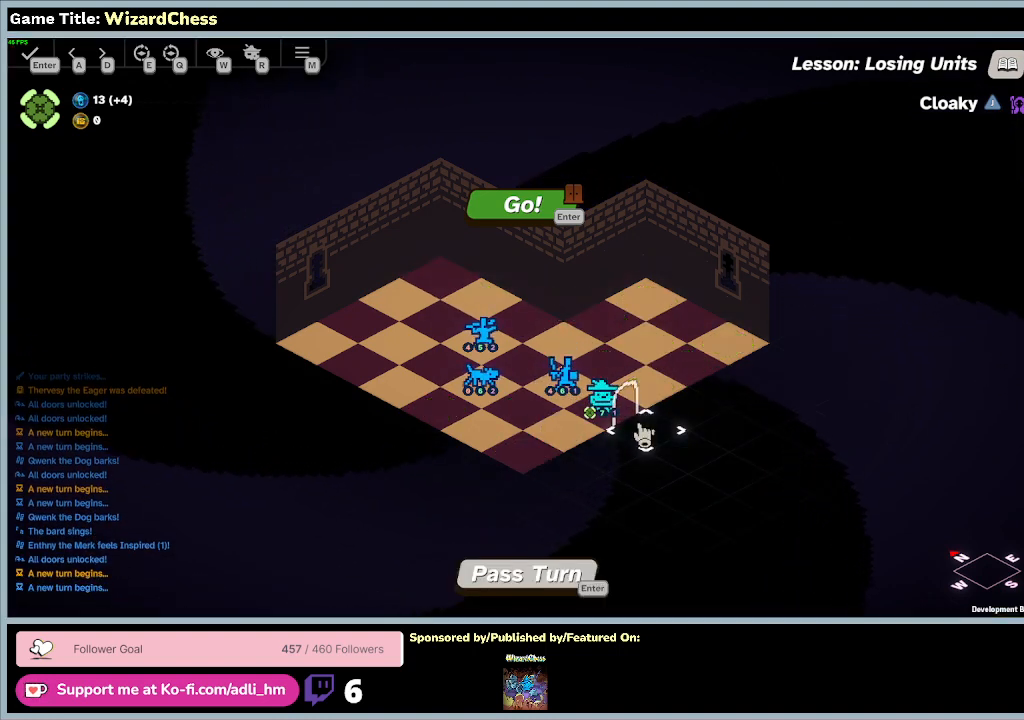
{"keys": [], "mouse": ["left"], "events": [[267, "mouse_left", "down"]]}
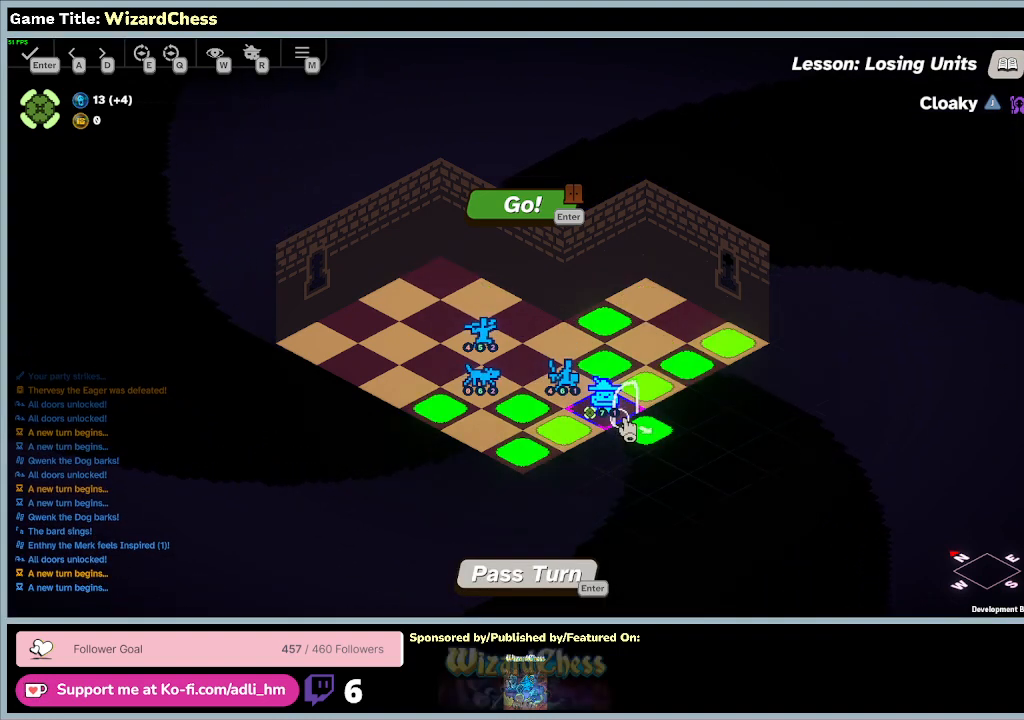
{"keys": [], "mouse": [], "events": [[433, "mouse_left", "up"]]}
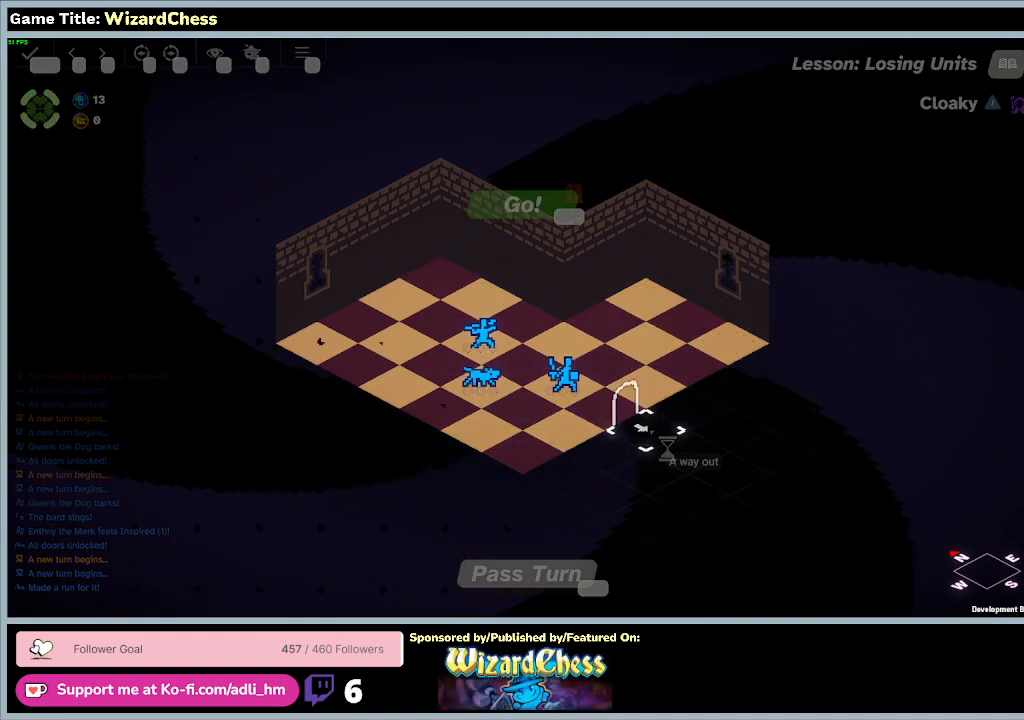
{"keys": [], "mouse": [], "events": []}
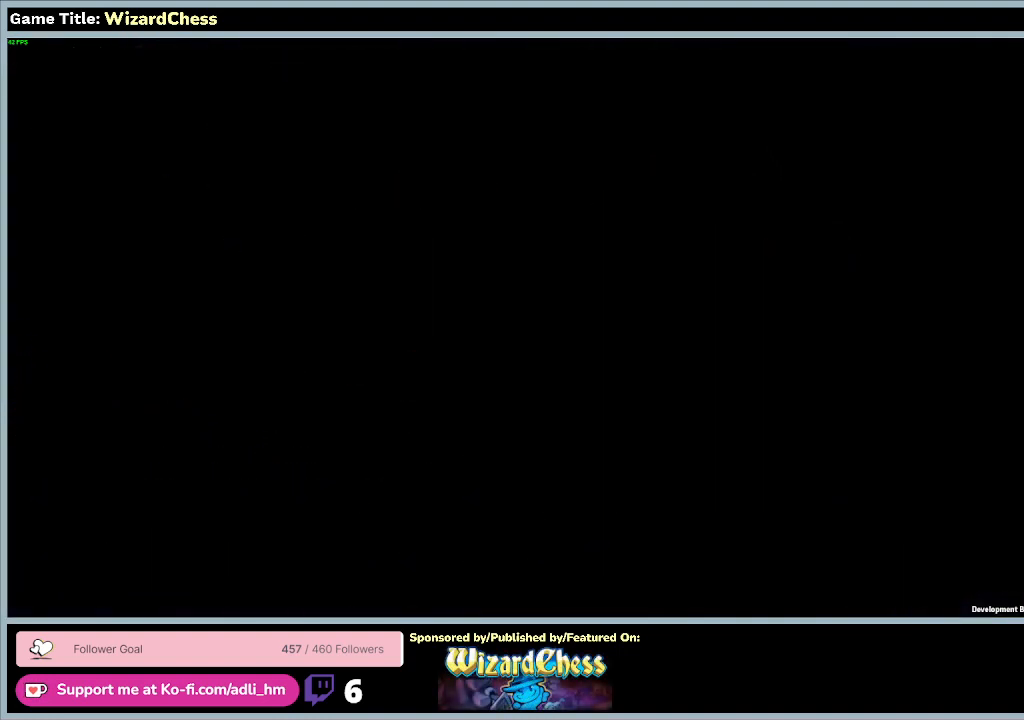
{"keys": [], "mouse": [], "events": []}
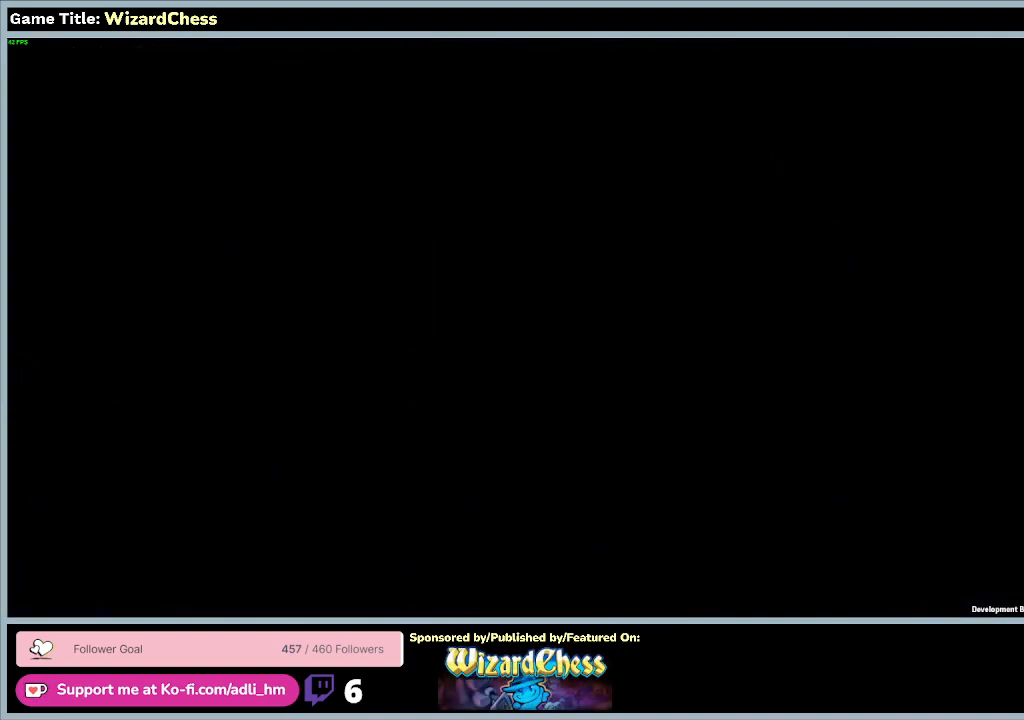
{"keys": [], "mouse": [], "events": []}
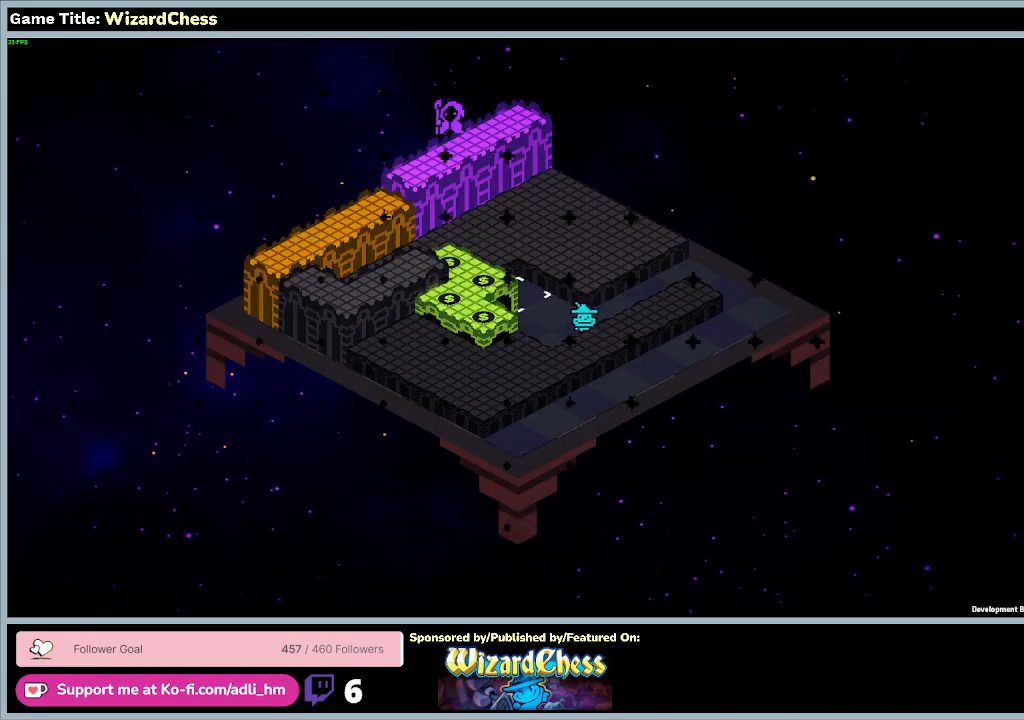
{"keys": [], "mouse": [], "events": []}
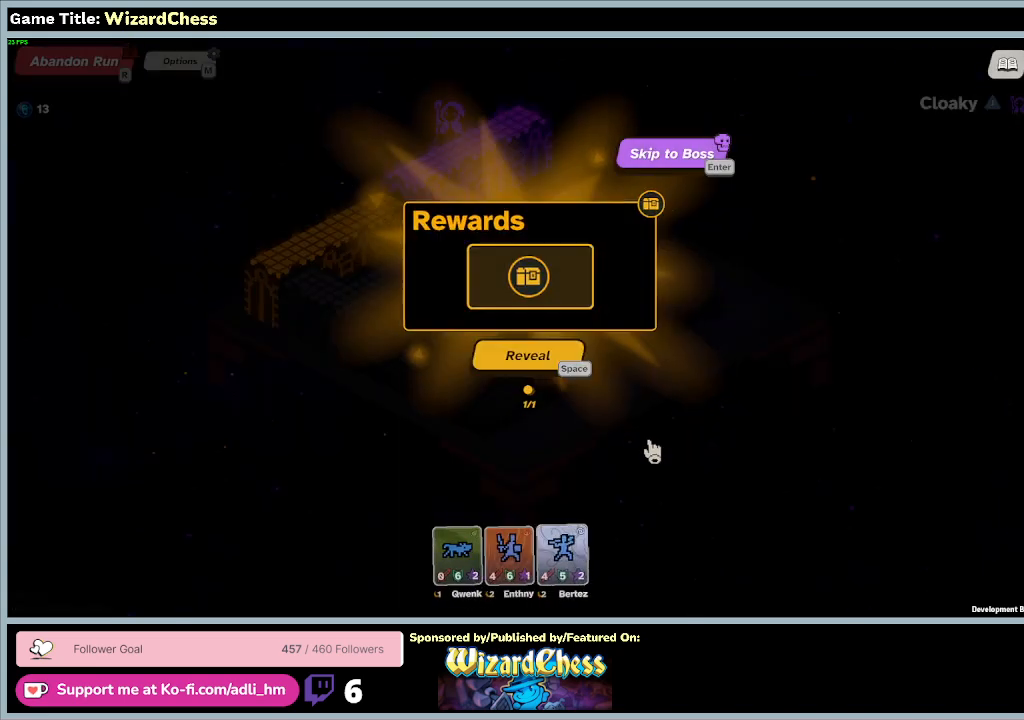
{"keys": [], "mouse": [], "events": []}
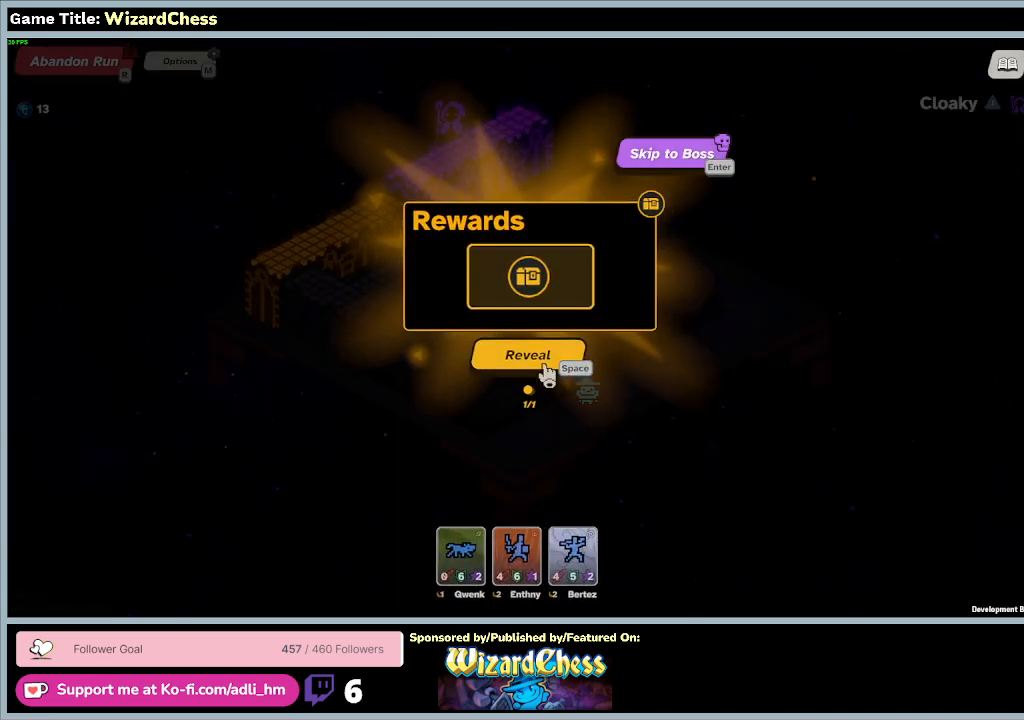
{"keys": [], "mouse": [], "events": [[200, "mouse_left", "down"], [467, "mouse_left", "up"]]}
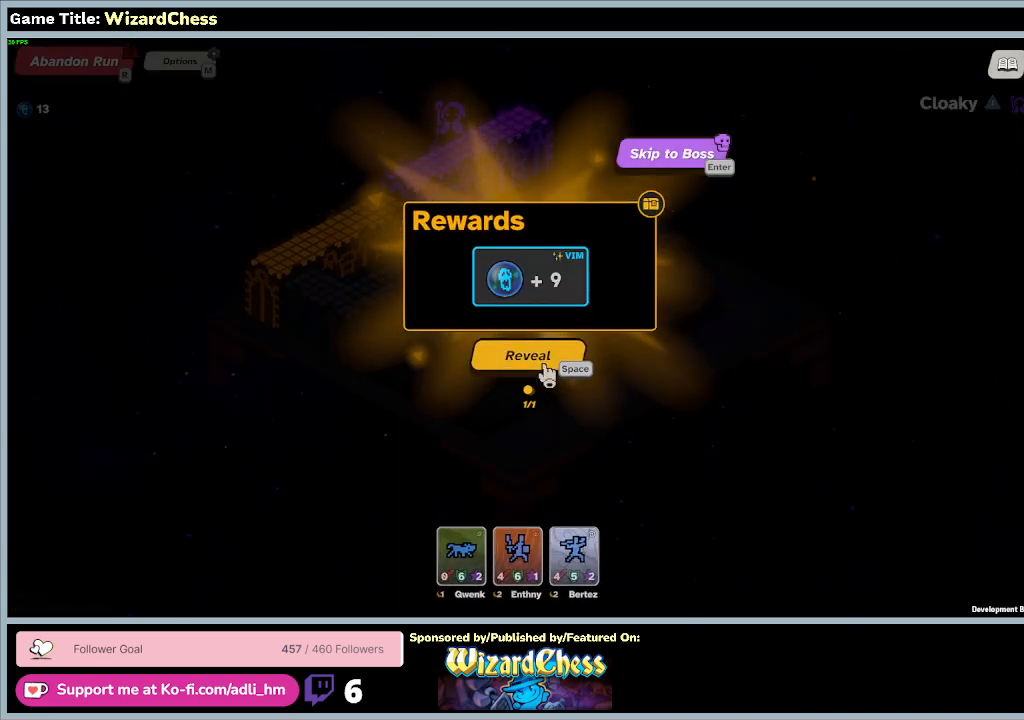
{"keys": [], "mouse": [], "events": [[133, "mouse_left", "down"], [400, "mouse_left", "up"]]}
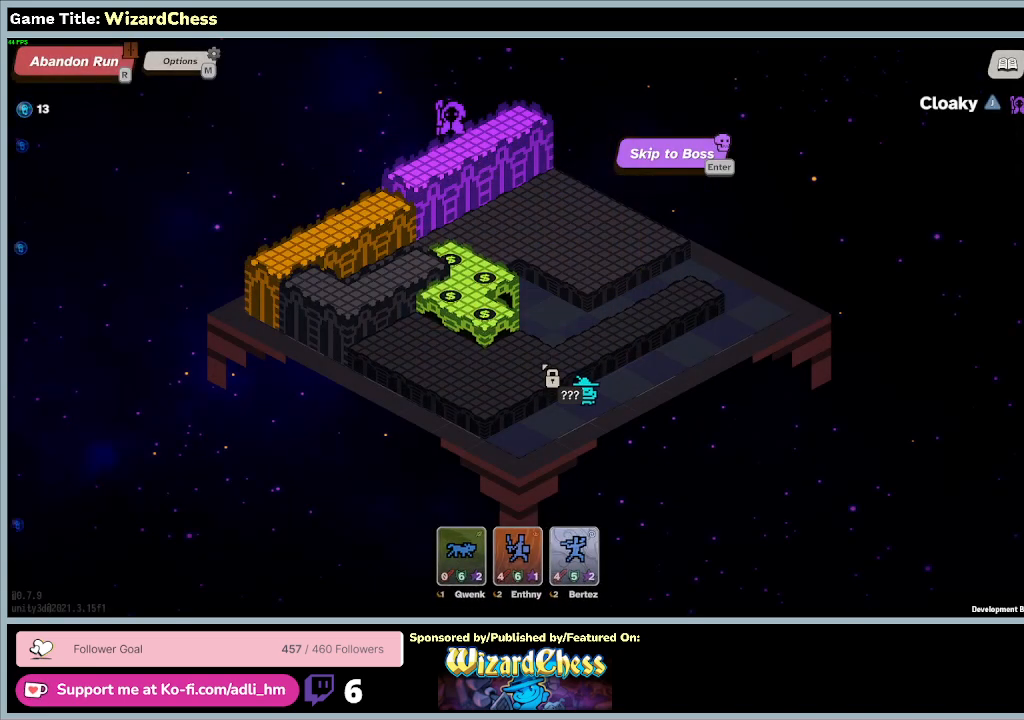
{"keys": [], "mouse": [], "events": []}
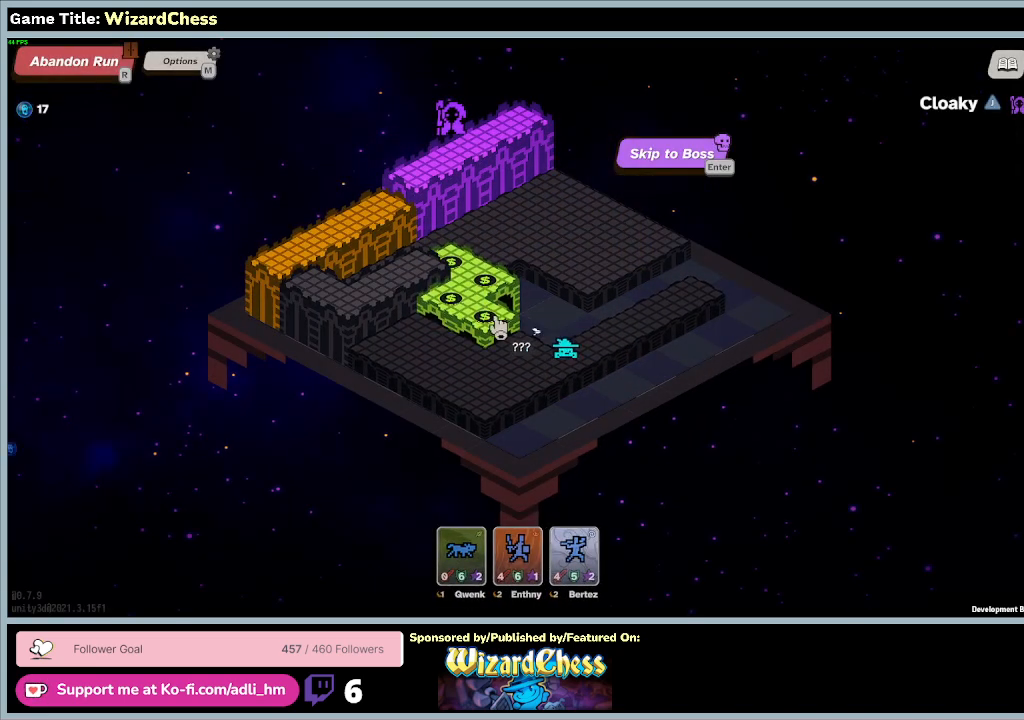
{"keys": [], "mouse": ["left"], "events": [[500, "mouse_left", "down"]]}
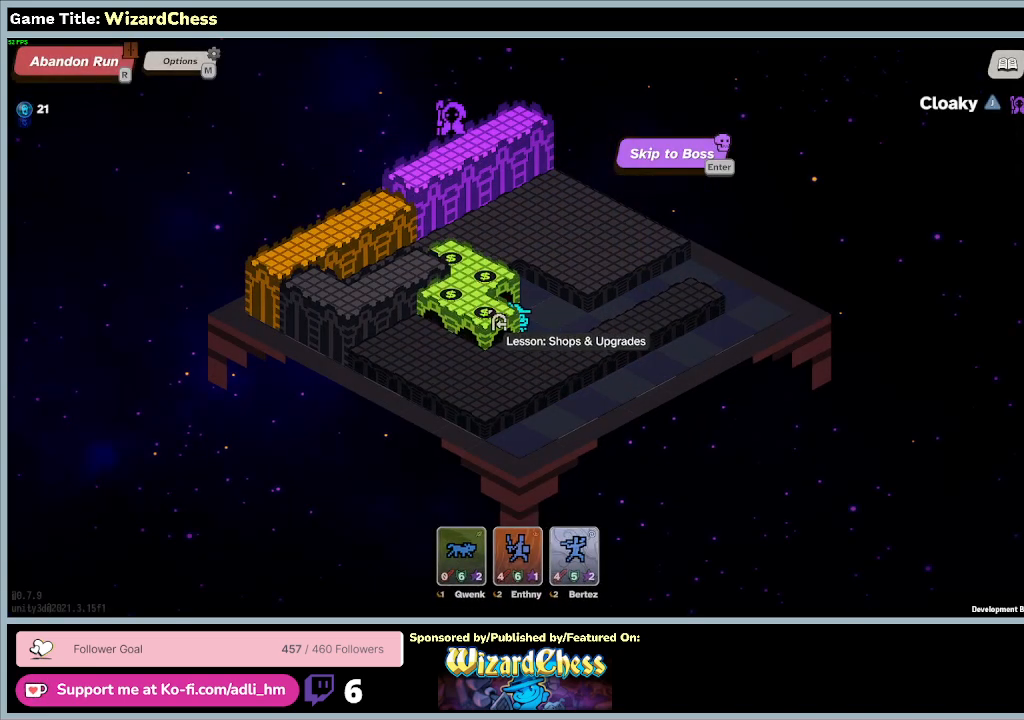
{"keys": [], "mouse": [], "events": [[333, "mouse_left", "up"]]}
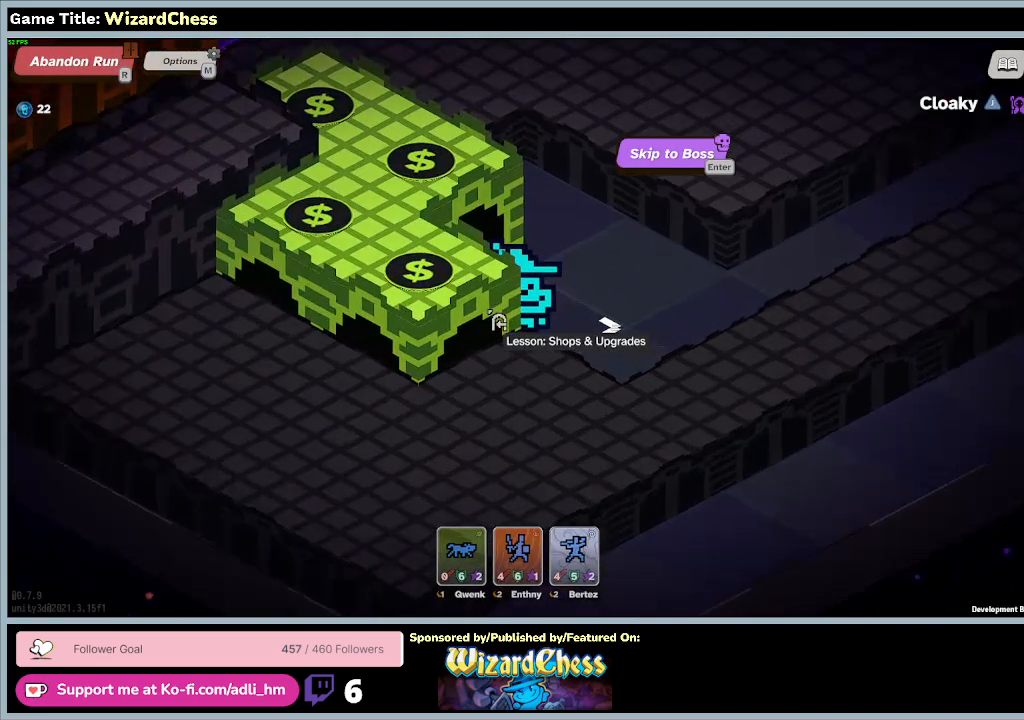
{"keys": [], "mouse": [], "events": []}
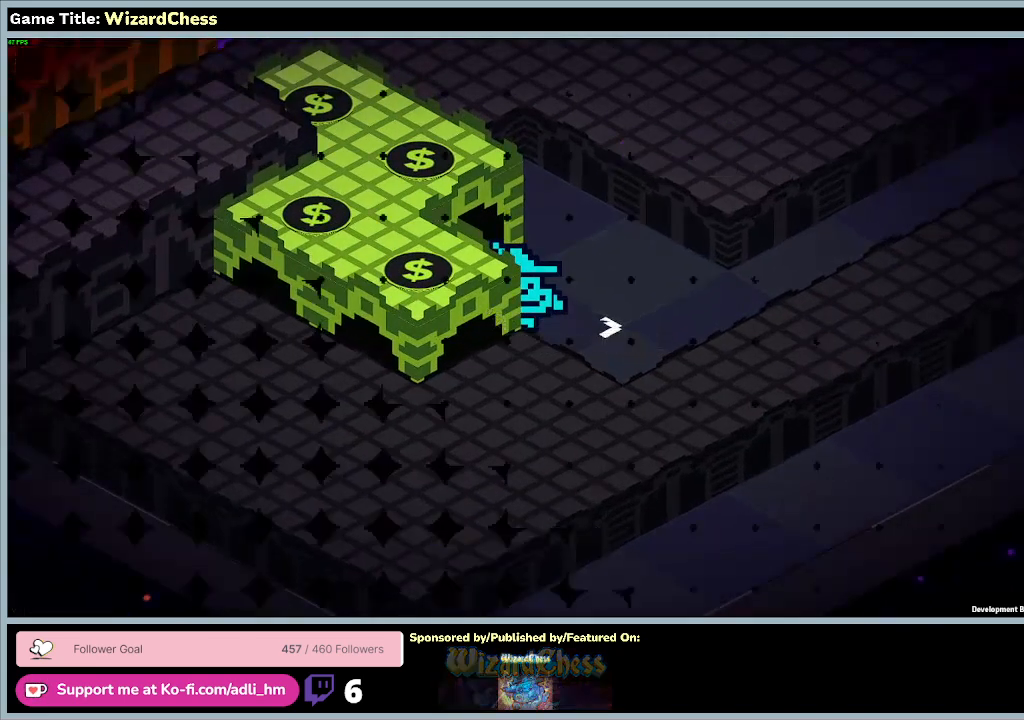
{"keys": [], "mouse": [], "events": []}
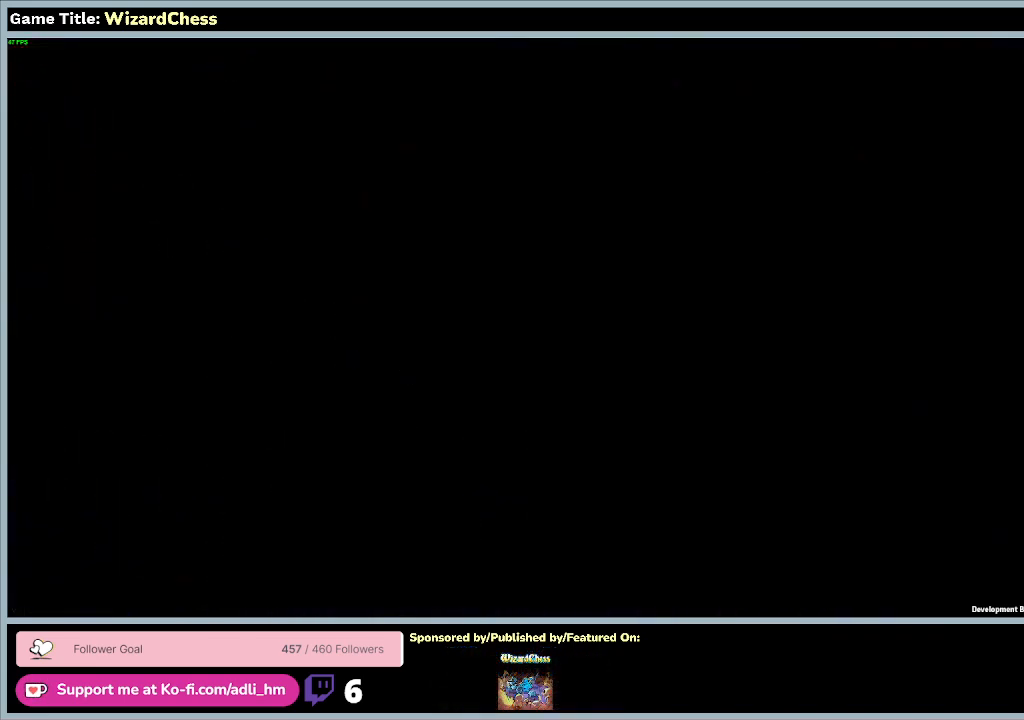
{"keys": [], "mouse": [], "events": []}
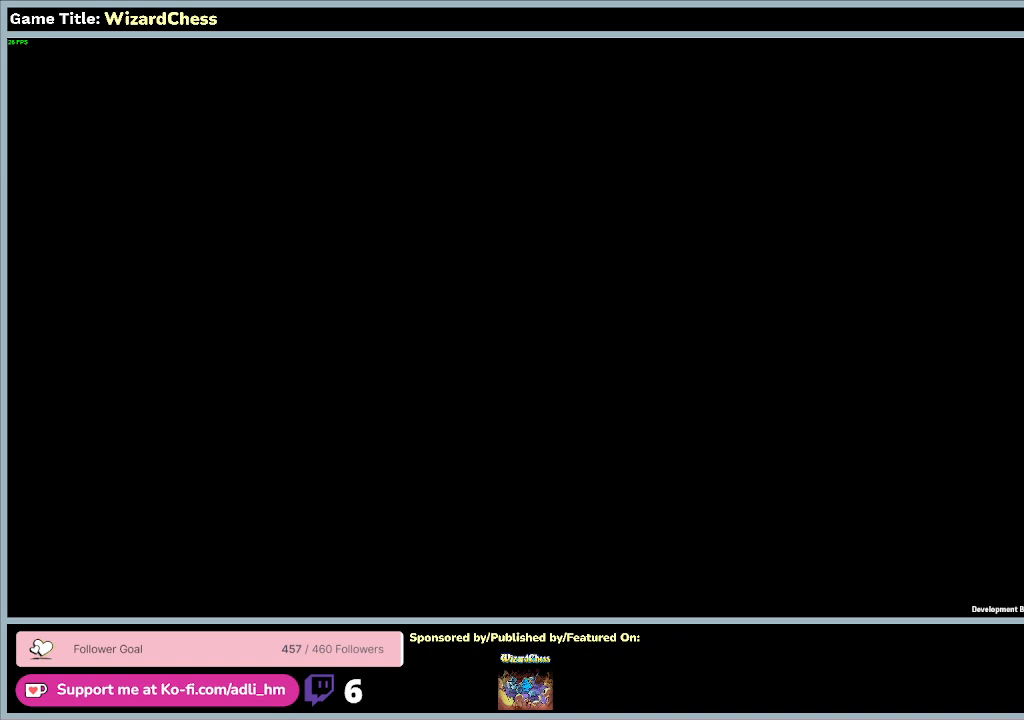
{"keys": [], "mouse": [], "events": []}